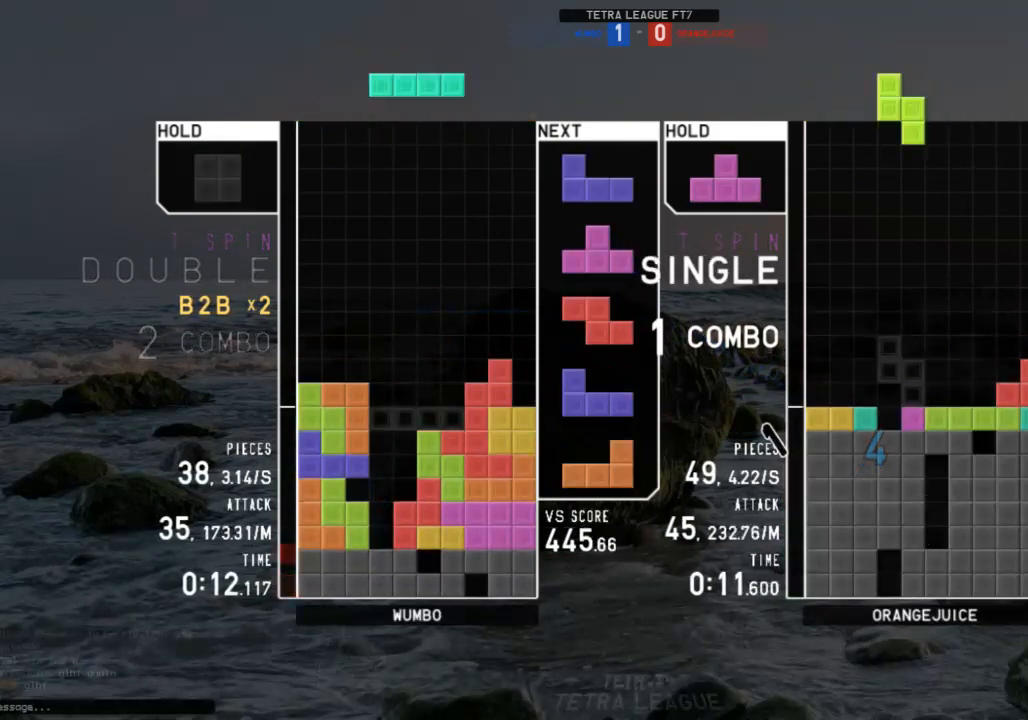
Gameplay with keyboard; each line is a JSON object with the keys held at the frame after it. "events" lists presses ("down") and releases ("up") of "c", "down", "left", "right", "shift", "up", "x" and "z" between this image and that frame as [ms after this image, input, new state], when the widget could be followed in between. No other keys are recorded. Mouse input is not recorded.
{"keys": [], "events": [[100, "x", "down"], [133, "c", "up"], [133, "right", "up"], [200, "down", "down"], [200, "x", "up"], [233, "down", "up"], [300, "c", "down"], [333, "right", "down"], [433, "c", "up"], [433, "right", "up"]]}
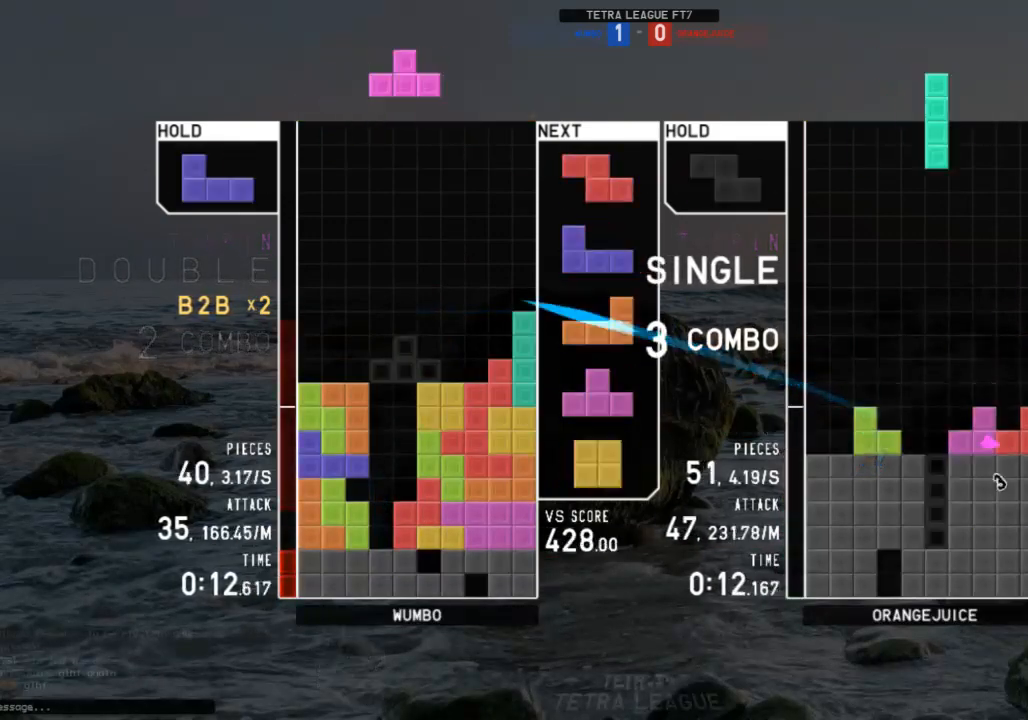
{"keys": ["down"], "events": [[33, "down", "down"], [67, "down", "up"], [133, "left", "down"], [133, "x", "down"], [167, "up", "down"], [167, "x", "up"], [200, "left", "up"], [267, "up", "up"], [267, "x", "down"], [433, "down", "down"], [433, "x", "up"]]}
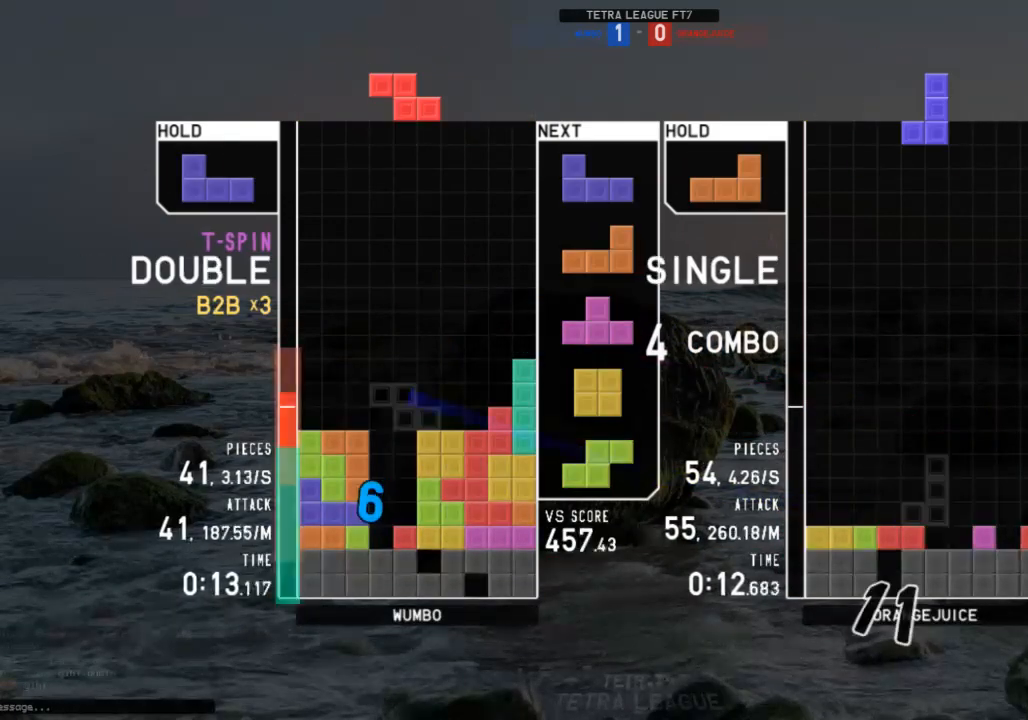
{"keys": ["down"], "events": [[33, "down", "up"], [167, "c", "down"], [267, "c", "up"], [267, "left", "down"], [267, "x", "down"], [333, "left", "up"], [333, "x", "up"], [500, "down", "down"]]}
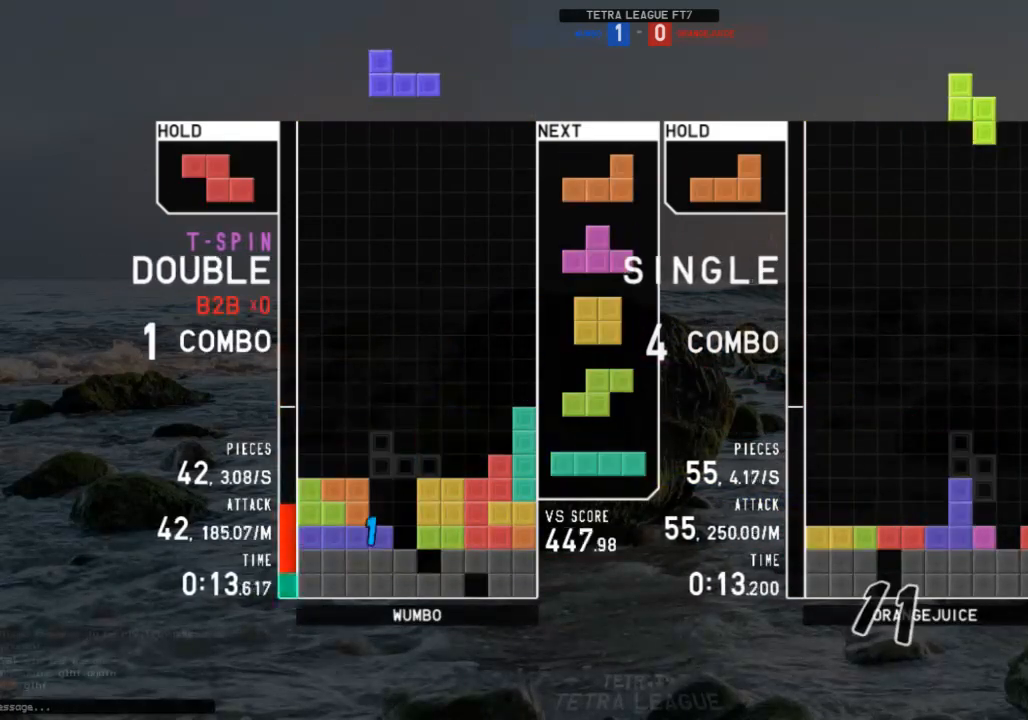
{"keys": ["down", "z"], "events": [[67, "down", "up"], [233, "left", "down"], [400, "left", "up"], [433, "down", "down"], [467, "z", "down"]]}
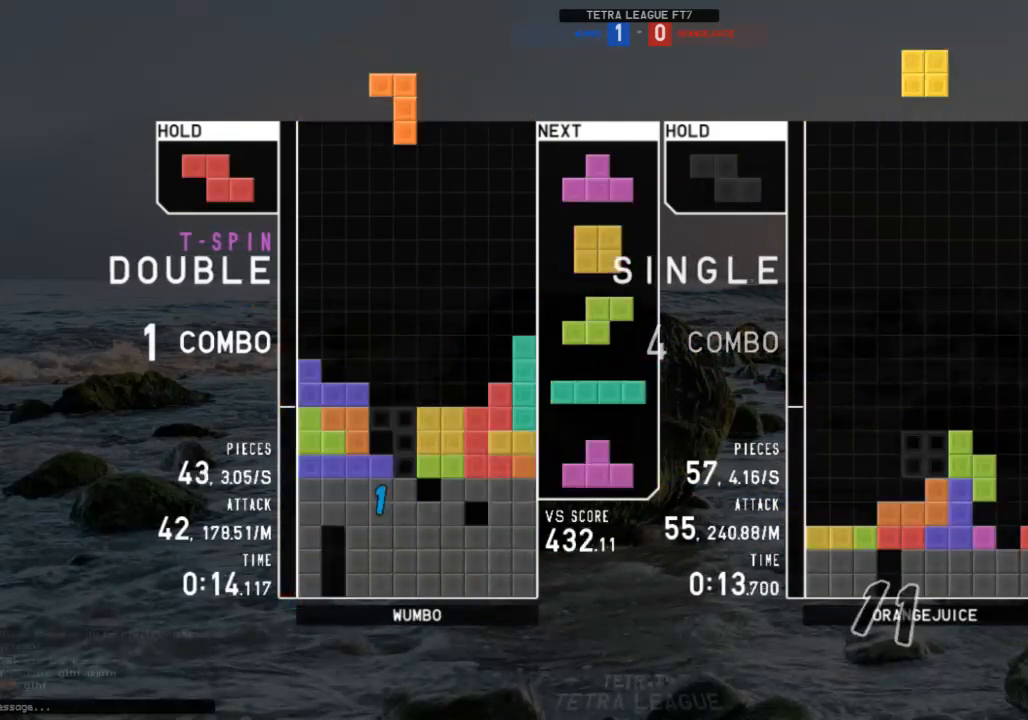
{"keys": [], "events": [[33, "down", "up"], [67, "down", "down"], [133, "z", "up"], [167, "c", "down"], [167, "down", "up"], [200, "z", "down"], [300, "c", "up"], [300, "down", "down"], [300, "z", "up"], [367, "down", "up"]]}
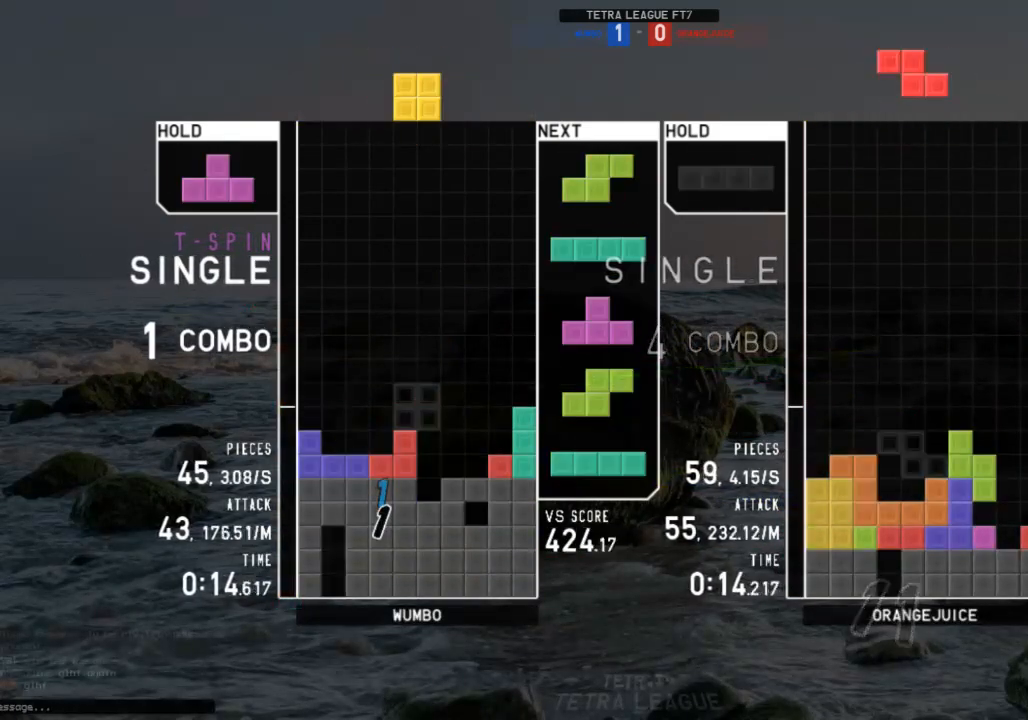
{"keys": [], "events": [[33, "c", "down"], [133, "c", "up"], [133, "right", "down"], [133, "x", "down"], [167, "right", "up"], [233, "x", "up"], [333, "down", "down"], [400, "down", "up"]]}
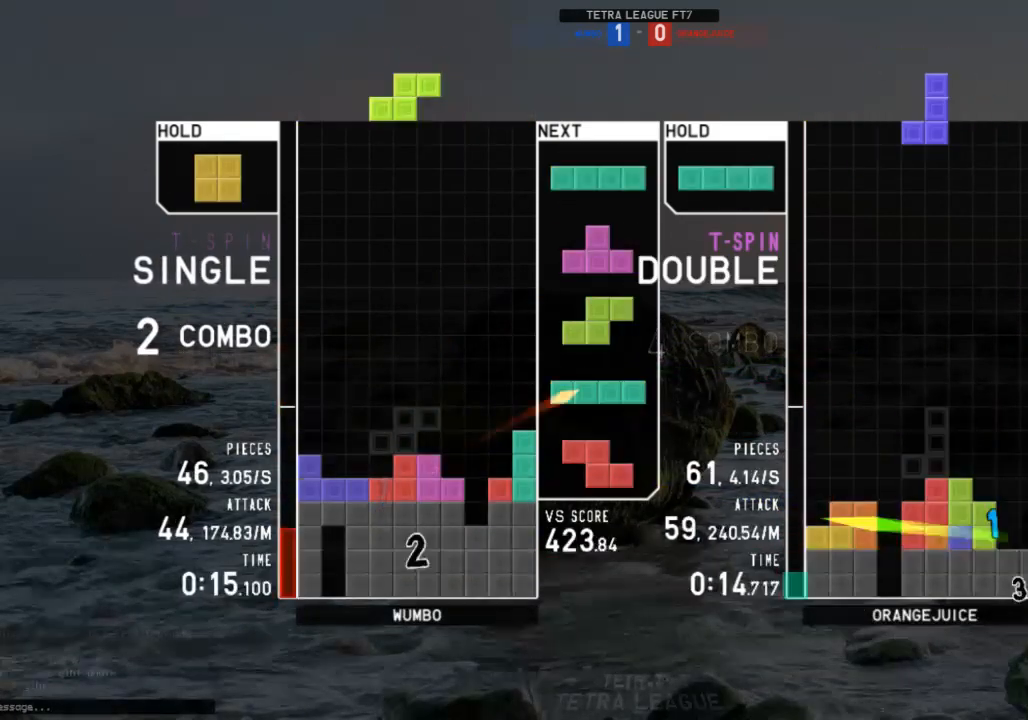
{"keys": ["right"], "events": [[67, "left", "down"], [133, "left", "up"], [333, "down", "down"], [400, "down", "up"], [467, "right", "down"]]}
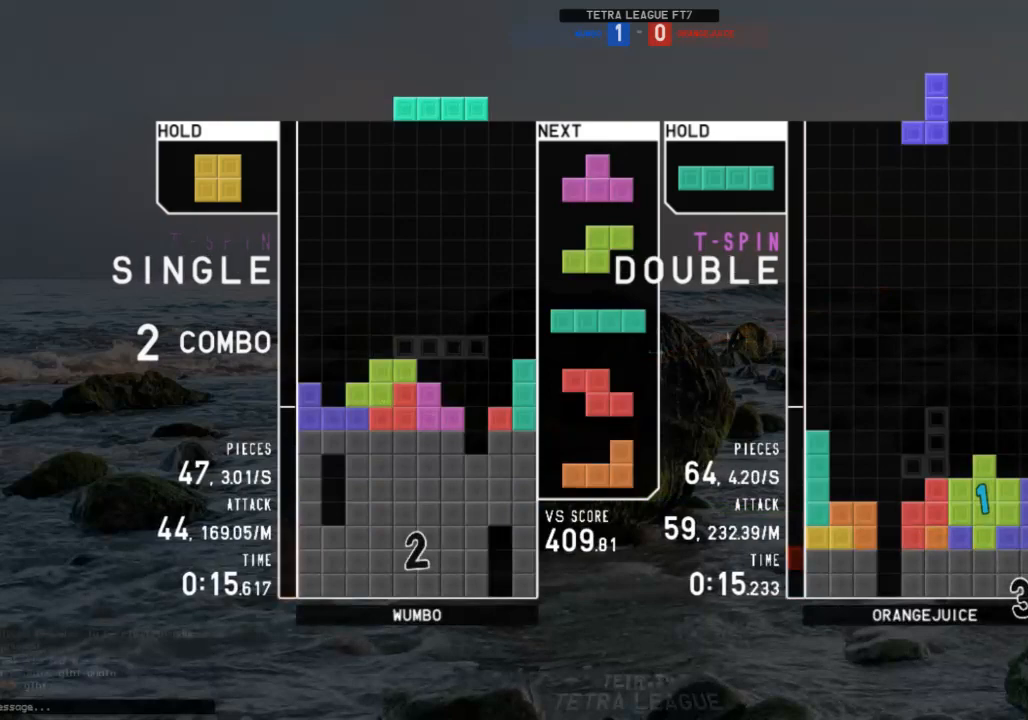
{"keys": [], "events": [[133, "right", "up"], [367, "z", "down"], [433, "down", "down"], [433, "z", "up"], [500, "down", "up"]]}
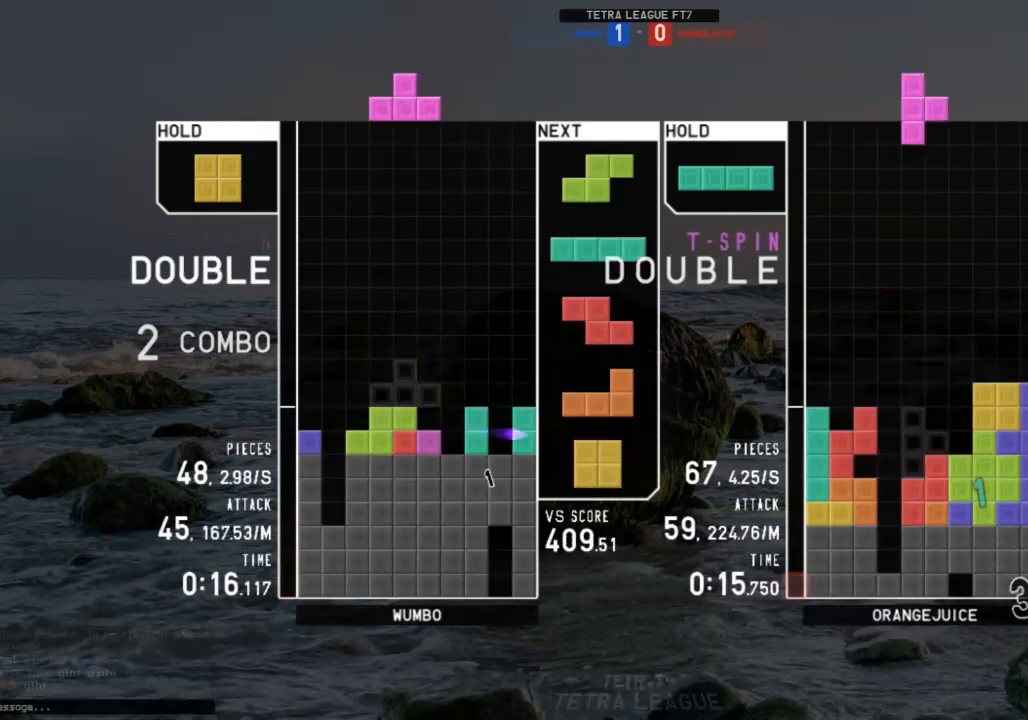
{"keys": ["left"], "events": [[33, "right", "down"], [33, "z", "down"], [133, "right", "up"], [133, "z", "up"], [167, "right", "down"], [233, "down", "down"], [267, "right", "up"], [333, "c", "down"], [333, "down", "up"], [367, "c", "up"], [367, "down", "down"], [400, "left", "down"], [467, "down", "up"]]}
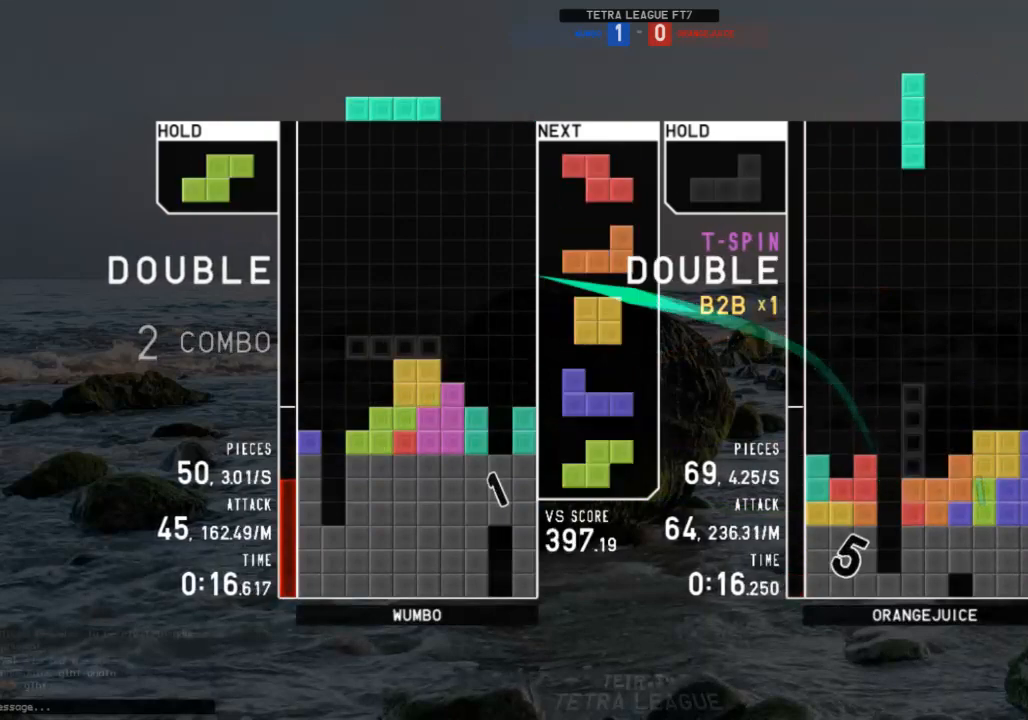
{"keys": ["down"], "events": [[67, "left", "up"], [100, "z", "down"], [233, "down", "down"], [233, "z", "up"], [300, "down", "up"], [300, "left", "down"], [333, "c", "down"], [433, "c", "up"], [433, "down", "down"], [433, "left", "up"], [433, "right", "down"], [467, "right", "up"]]}
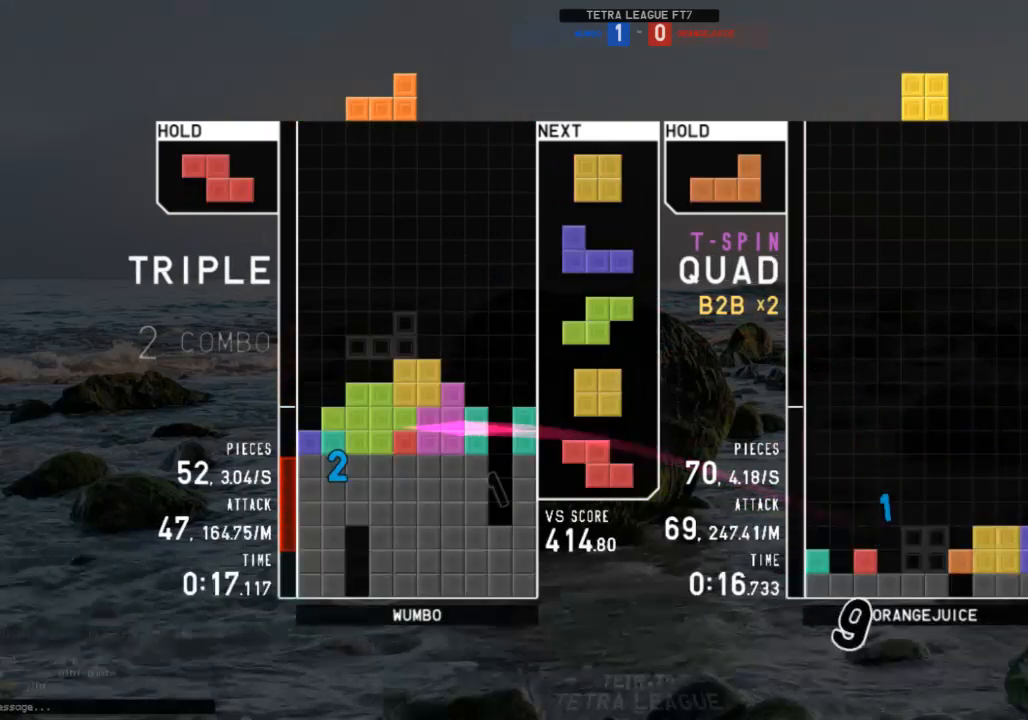
{"keys": ["left"], "events": [[33, "c", "down"], [33, "down", "up"], [33, "left", "down"], [67, "z", "down"], [133, "c", "up"], [167, "left", "up"], [167, "z", "up"], [200, "down", "down"], [300, "down", "up"], [367, "left", "down"], [400, "left", "up"], [500, "left", "down"]]}
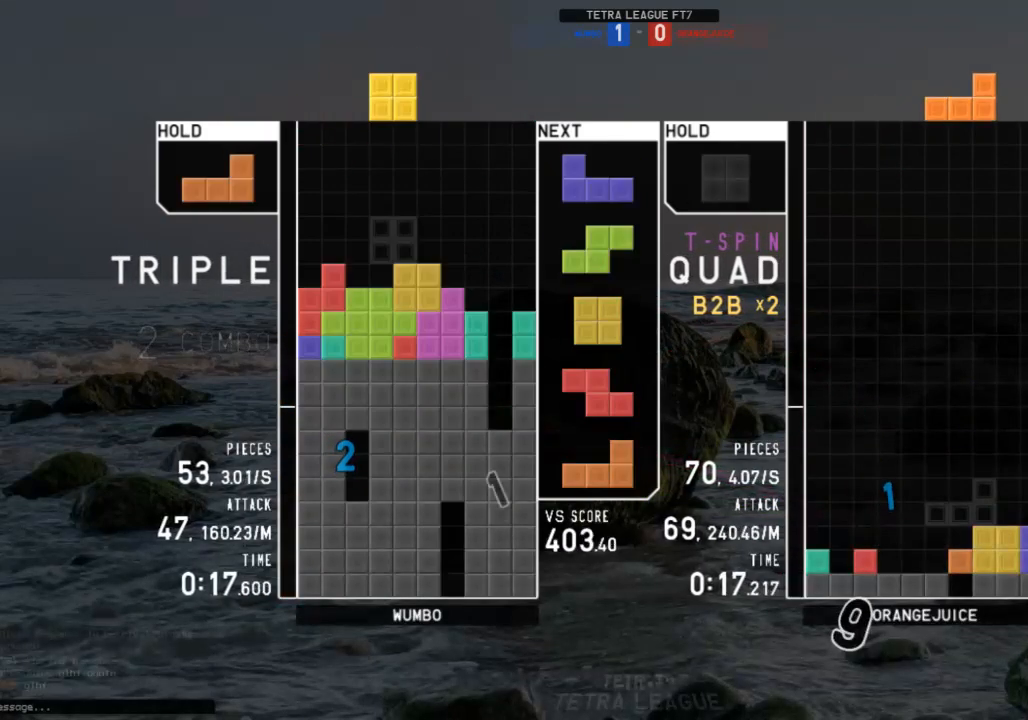
{"keys": [], "events": [[33, "left", "up"], [467, "right", "down"], [500, "right", "up"]]}
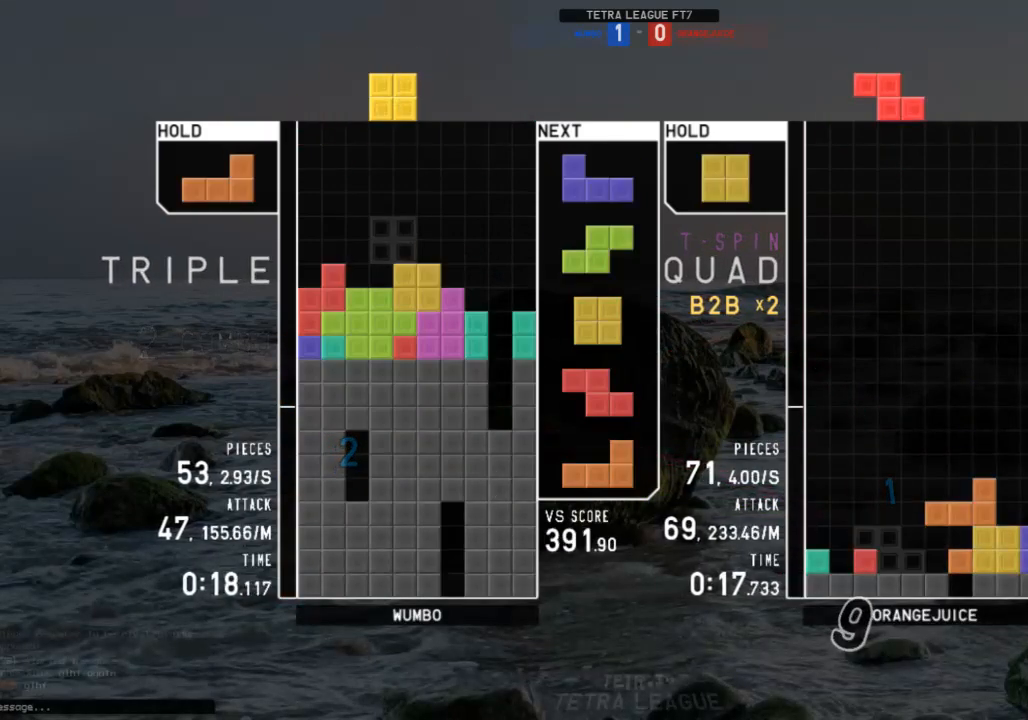
{"keys": ["left", "shift"], "events": [[100, "right", "down"], [167, "down", "down"], [167, "right", "up"], [233, "down", "up"], [233, "z", "down"], [300, "left", "down"], [333, "down", "down"], [333, "z", "up"], [400, "c", "down"], [400, "down", "up"], [433, "shift", "down"], [467, "c", "up"]]}
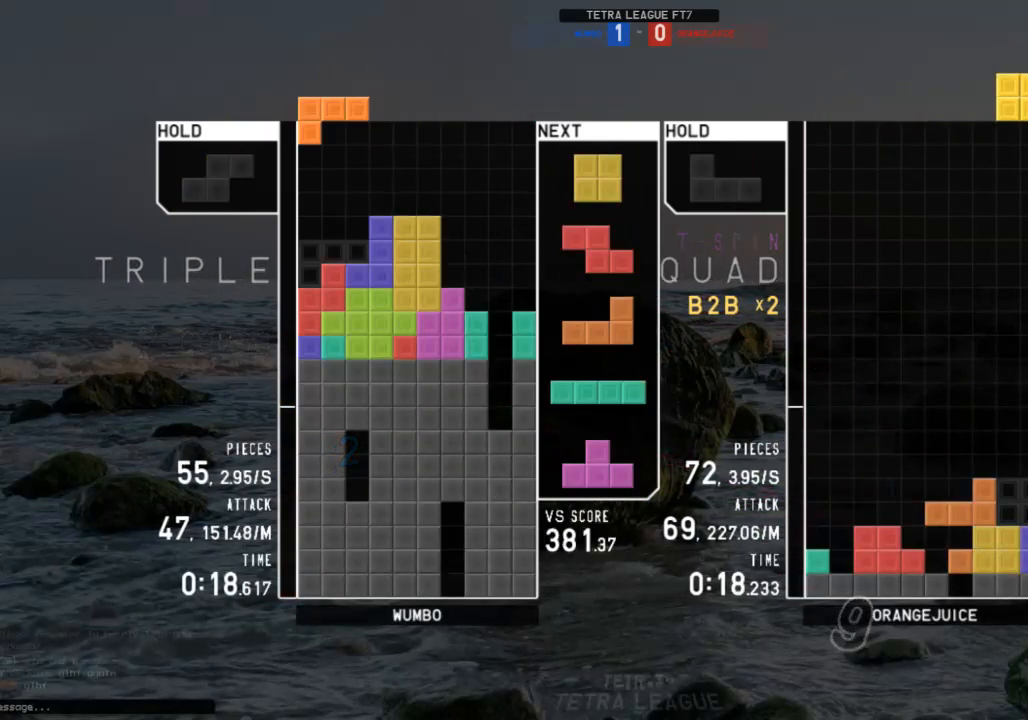
{"keys": [], "events": [[33, "left", "up"], [33, "shift", "up"], [67, "down", "down"], [133, "down", "up"], [167, "c", "down"], [200, "right", "down"], [267, "c", "up"], [267, "right", "up"], [300, "x", "down"], [400, "right", "down"], [400, "x", "up"], [433, "right", "up"]]}
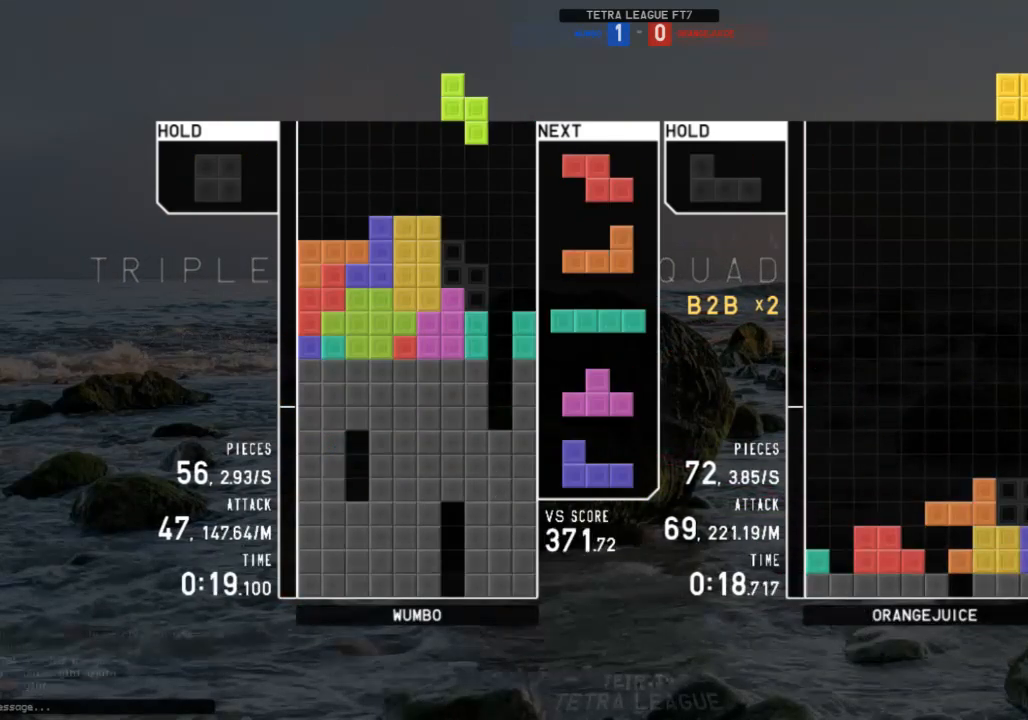
{"keys": [], "events": [[100, "down", "down"], [133, "down", "up"], [233, "right", "down"], [267, "c", "down"], [367, "c", "up"], [367, "right", "up"], [467, "down", "down"], [500, "down", "up"]]}
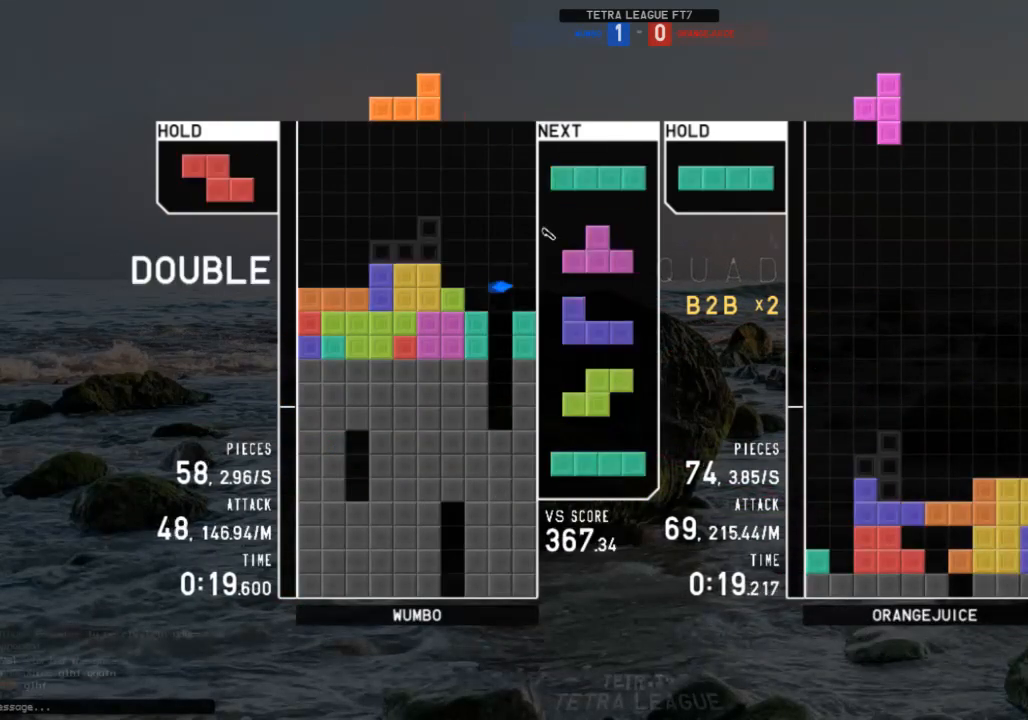
{"keys": ["down", "x"], "events": [[67, "c", "down"], [100, "right", "down"], [167, "c", "up"], [167, "right", "up"], [233, "right", "down"], [300, "down", "down"], [333, "down", "up"], [400, "right", "up"], [433, "x", "down"], [467, "down", "down"]]}
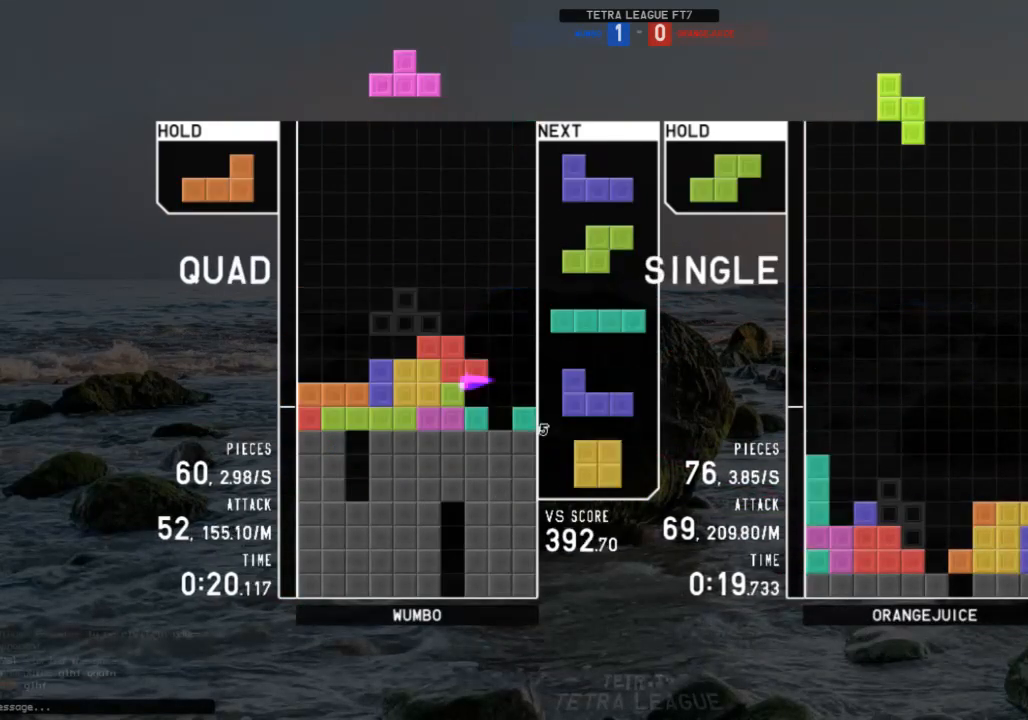
{"keys": ["c", "left"], "events": [[33, "right", "down"], [33, "x", "up"], [67, "down", "up"], [167, "up", "down"], [167, "x", "down"], [200, "x", "up"], [300, "right", "up"], [300, "up", "up"], [300, "x", "down"], [400, "down", "down"], [400, "x", "up"], [433, "left", "down"], [500, "c", "down"], [500, "down", "up"]]}
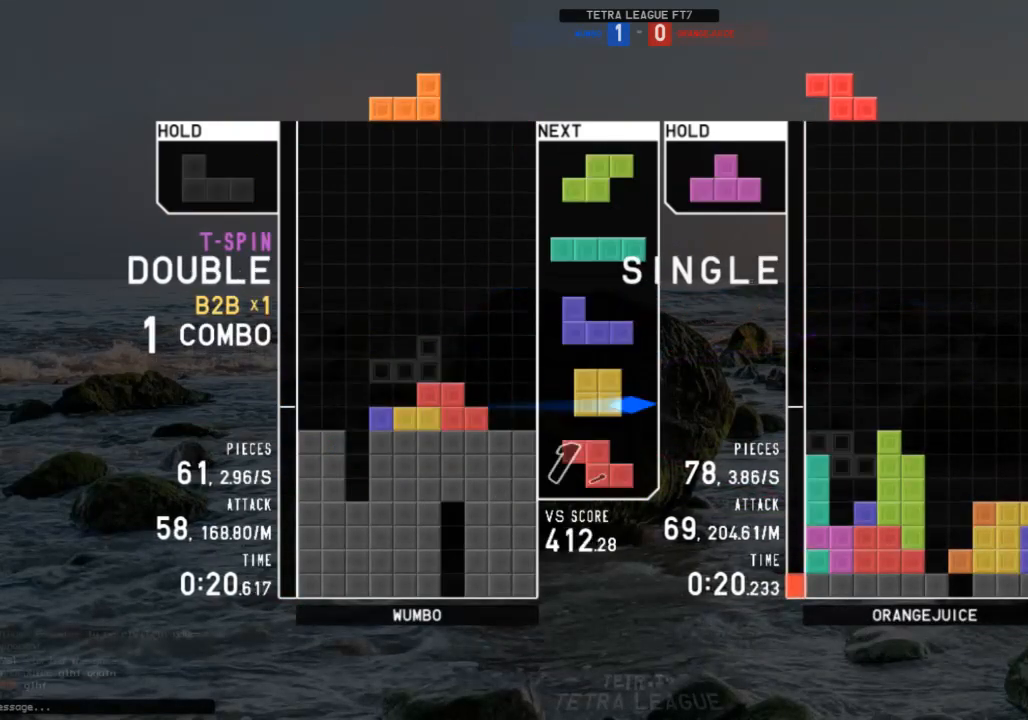
{"keys": [], "events": [[33, "x", "down"], [100, "c", "up"], [133, "down", "down"], [133, "left", "up"], [133, "x", "up"], [167, "c", "down"], [167, "right", "down"], [233, "down", "up"], [233, "z", "down"], [267, "c", "up"], [333, "down", "down"], [333, "right", "up"], [333, "z", "up"], [367, "left", "down"], [400, "down", "up"], [500, "left", "up"]]}
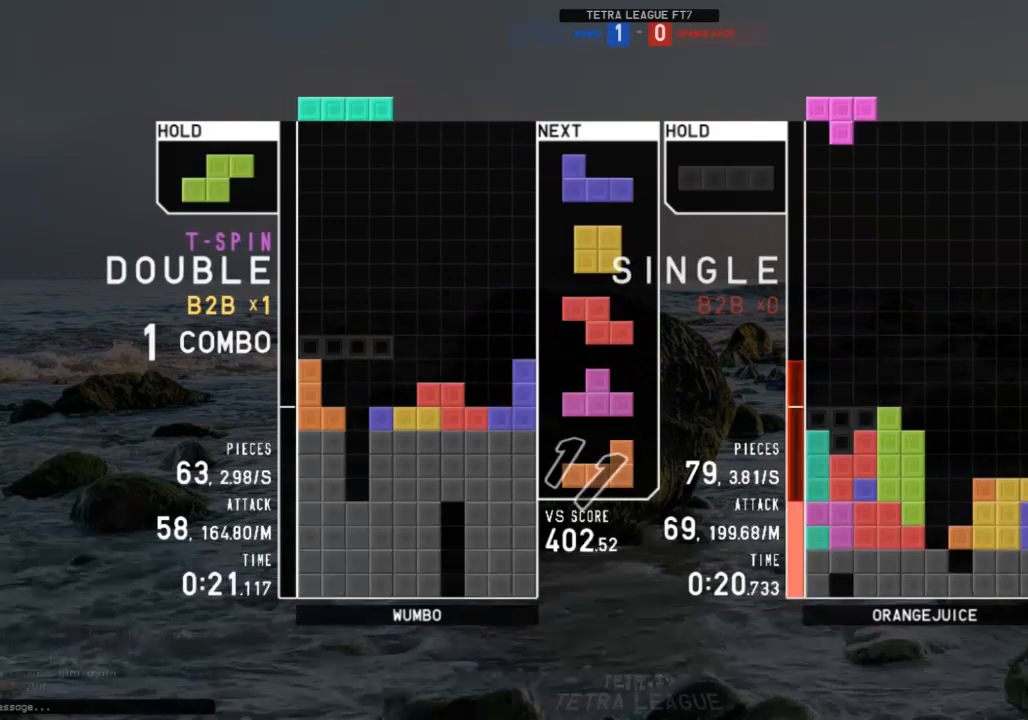
{"keys": [], "events": [[67, "down", "down"], [67, "x", "down"], [100, "left", "down"], [133, "down", "up"], [133, "x", "up"], [233, "left", "up"], [233, "right", "down"], [300, "down", "down"], [400, "down", "up"], [467, "right", "up"]]}
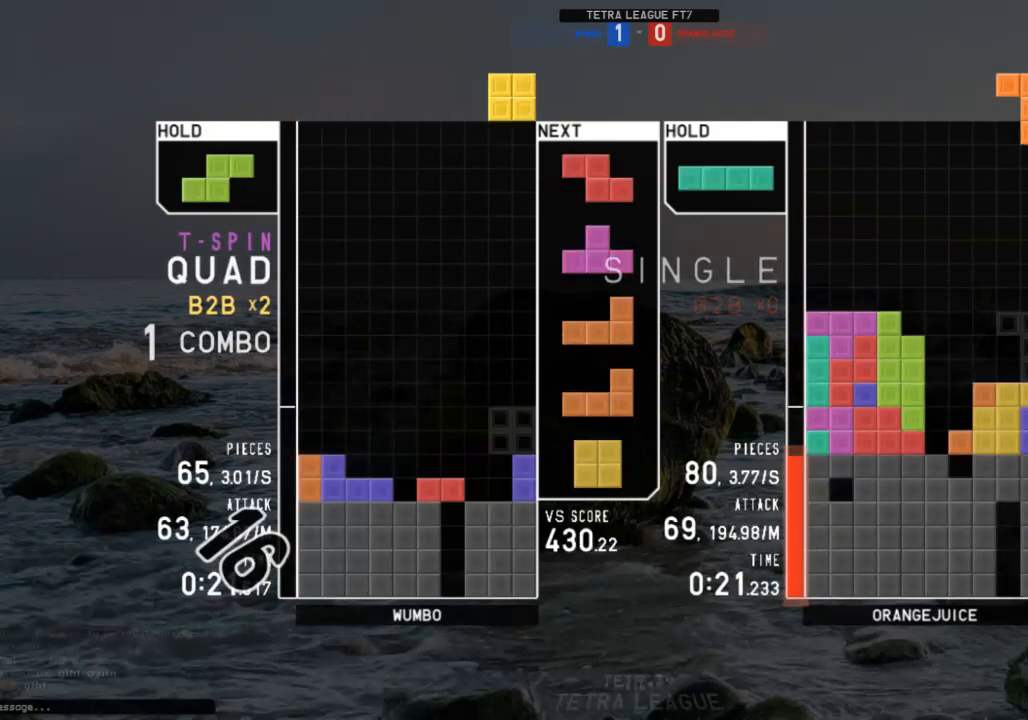
{"keys": ["x"], "events": [[67, "down", "down"], [67, "left", "down"], [133, "left", "up"], [167, "down", "up"], [167, "z", "down"], [200, "left", "down"], [267, "down", "down"], [267, "z", "up"], [300, "down", "up"], [300, "left", "up"], [500, "x", "down"]]}
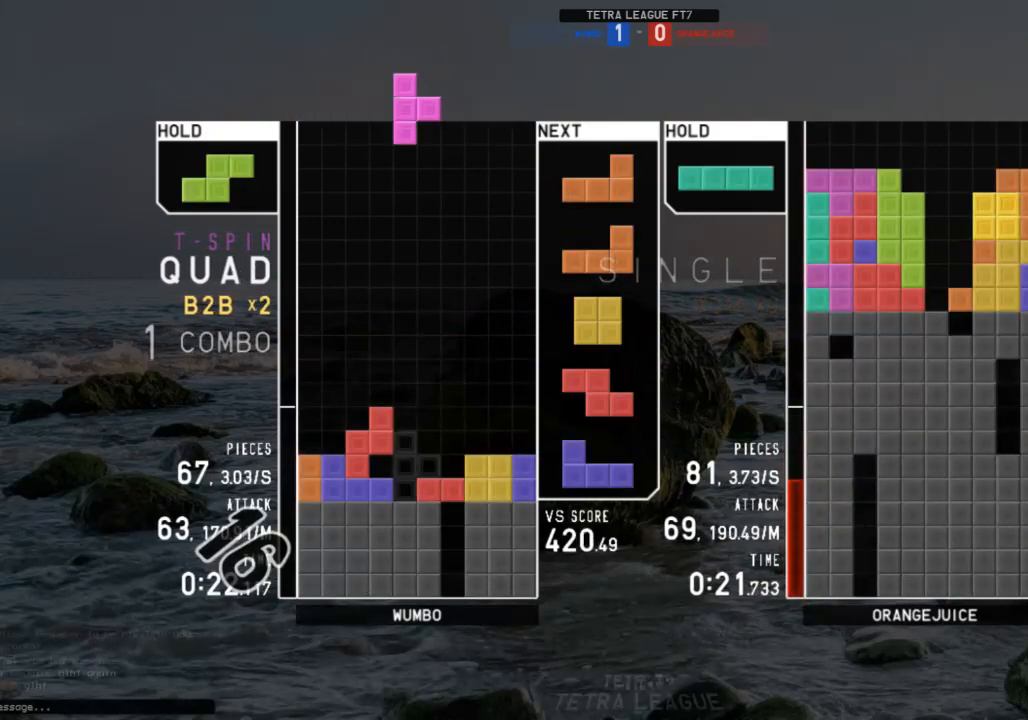
{"keys": ["down", "right"], "events": [[33, "right", "down"], [100, "up", "down"], [133, "right", "up"], [133, "x", "up"], [233, "left", "down"], [367, "x", "down"], [433, "left", "up"], [433, "up", "up"], [467, "x", "up"], [500, "down", "down"], [500, "right", "down"]]}
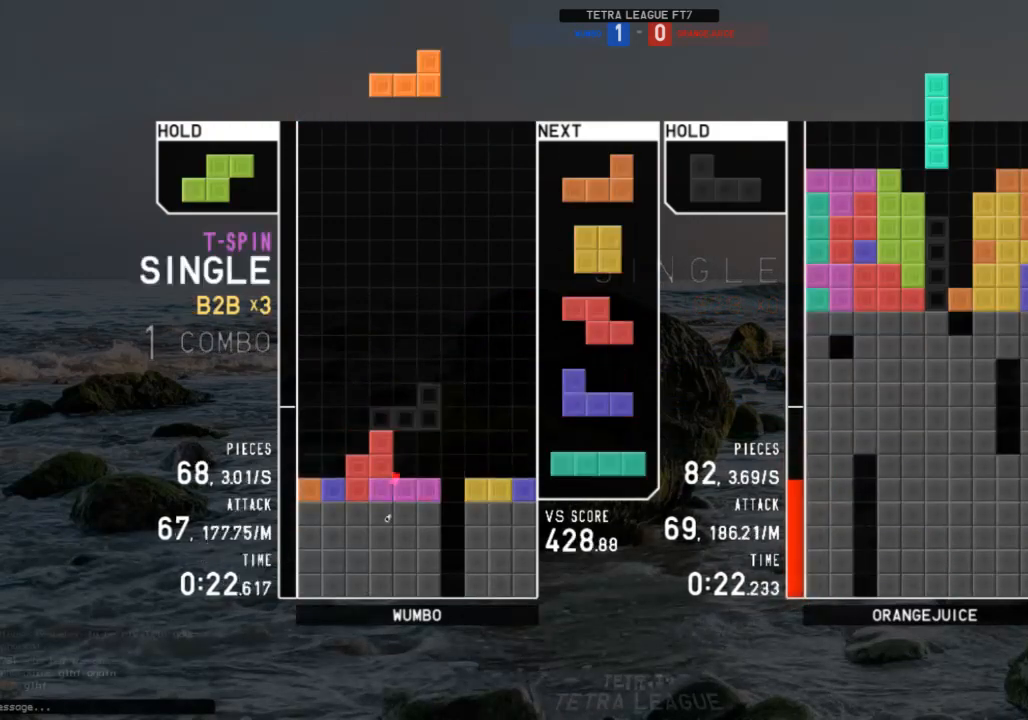
{"keys": ["right", "z"], "events": [[67, "down", "up"], [100, "c", "down"], [200, "c", "up"], [233, "right", "up"], [300, "z", "down"], [333, "down", "down"], [400, "right", "down"], [400, "z", "up"], [433, "down", "up"], [433, "z", "down"]]}
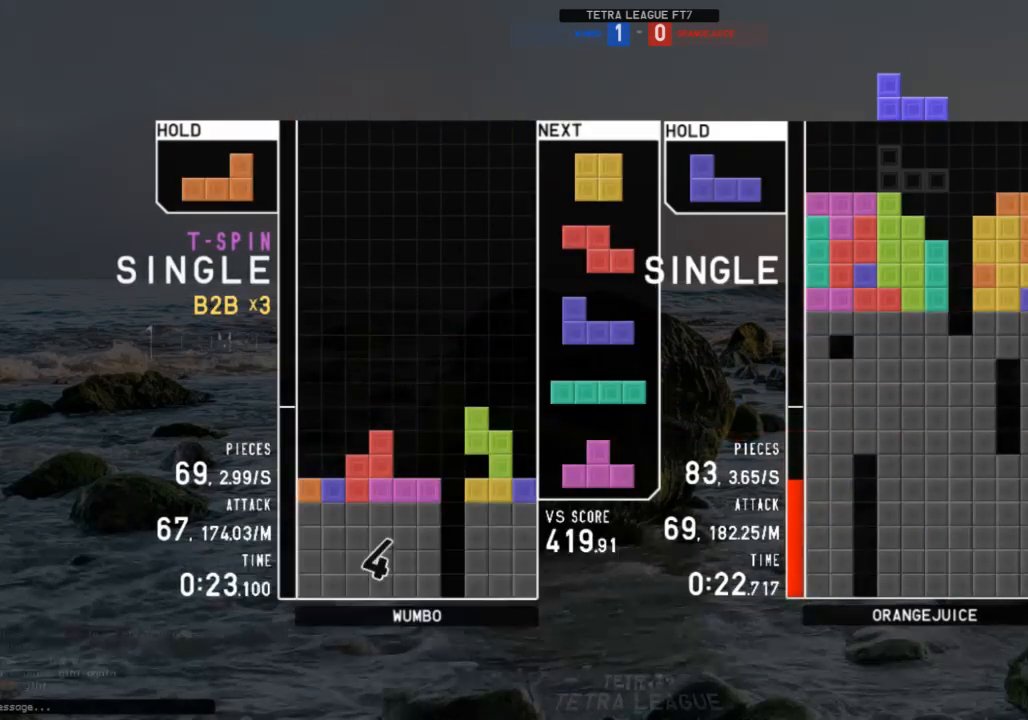
{"keys": ["down"], "events": [[33, "right", "up"], [33, "z", "up"], [67, "down", "down"], [133, "c", "down"], [133, "down", "up"], [167, "z", "down"], [200, "c", "up"], [200, "down", "down"], [267, "down", "up"], [267, "left", "down"], [267, "z", "up"], [300, "c", "down"], [400, "c", "up"], [400, "left", "up"], [433, "down", "down"]]}
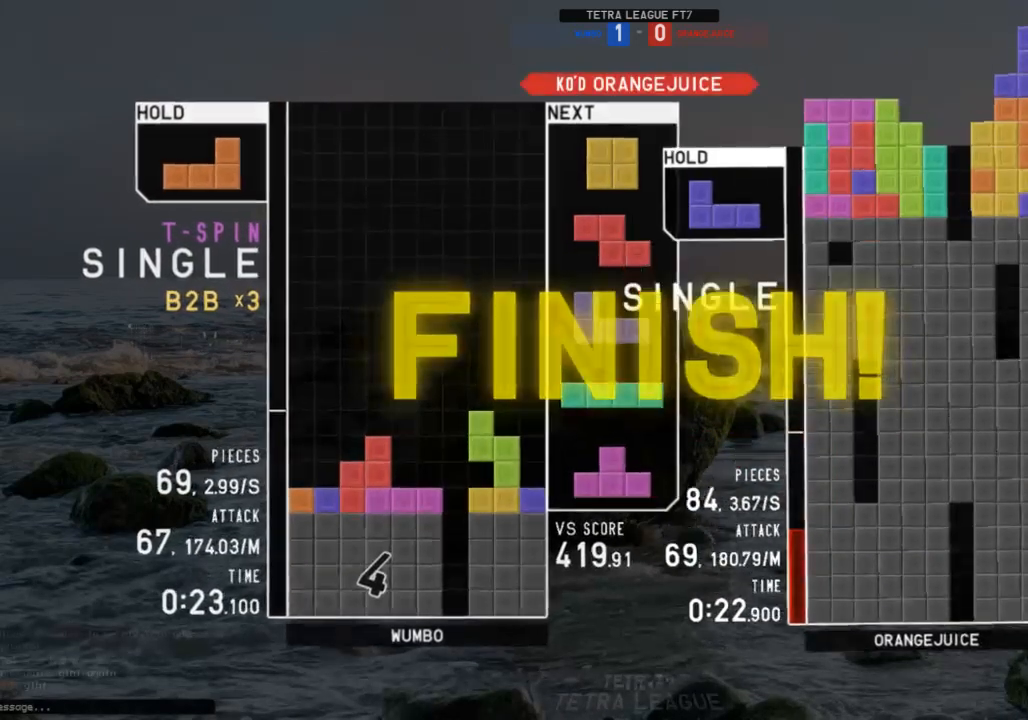
{"keys": [], "events": [[33, "down", "up"]]}